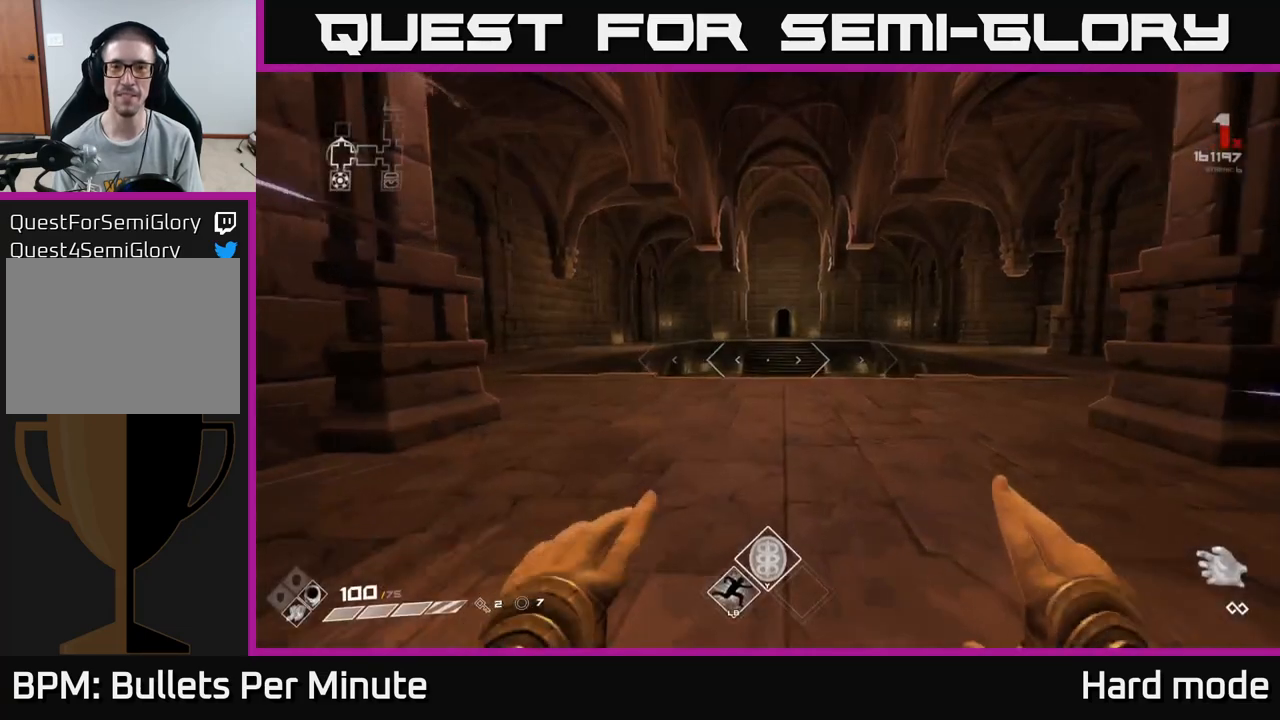
Gameplay with a controller (Xbox layout); each line is a JSON object with the inputs held at the frame after it. "events" lists button and stick changes between this image and that frame as [ms after this image, input, new state], when the widget could be followed in between.
{"buttons": [], "left_stick": "up", "right_stick": "center", "events": [[483, "L1", "up"]]}
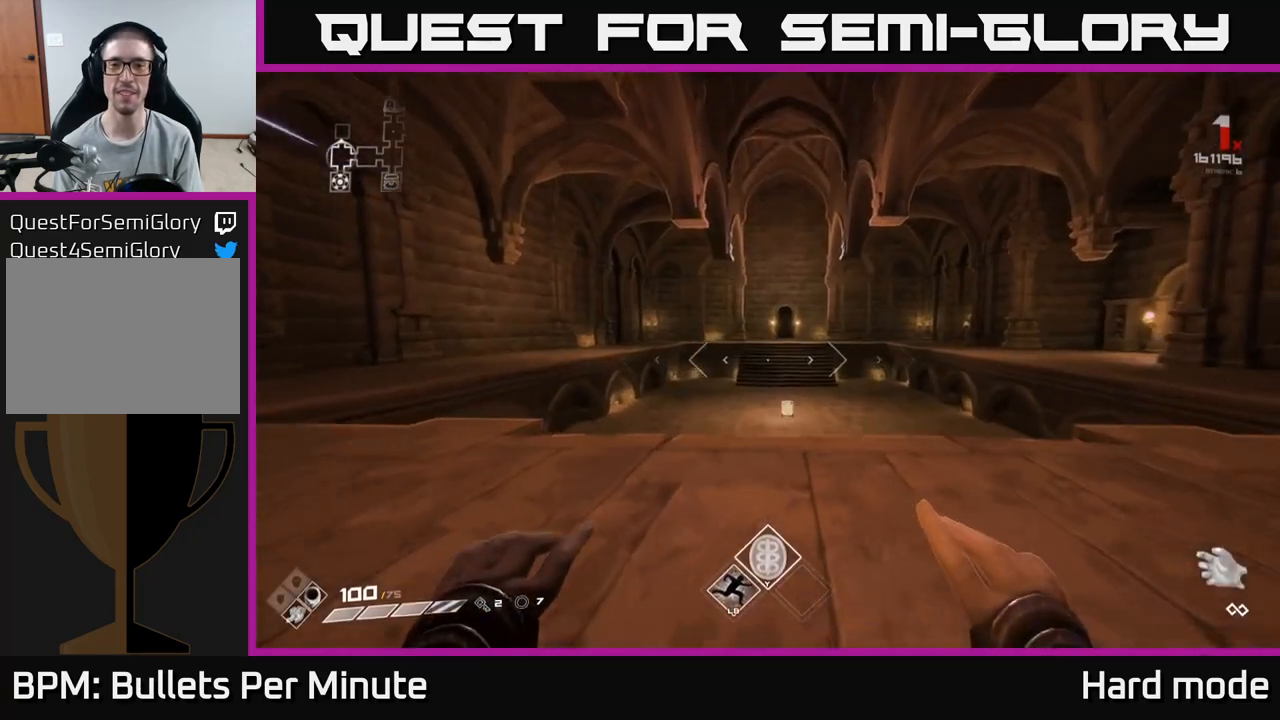
{"buttons": ["L1"], "left_stick": "up", "right_stick": "center", "events": [[133, "A", "down"], [267, "A", "up"], [483, "L1", "down"]]}
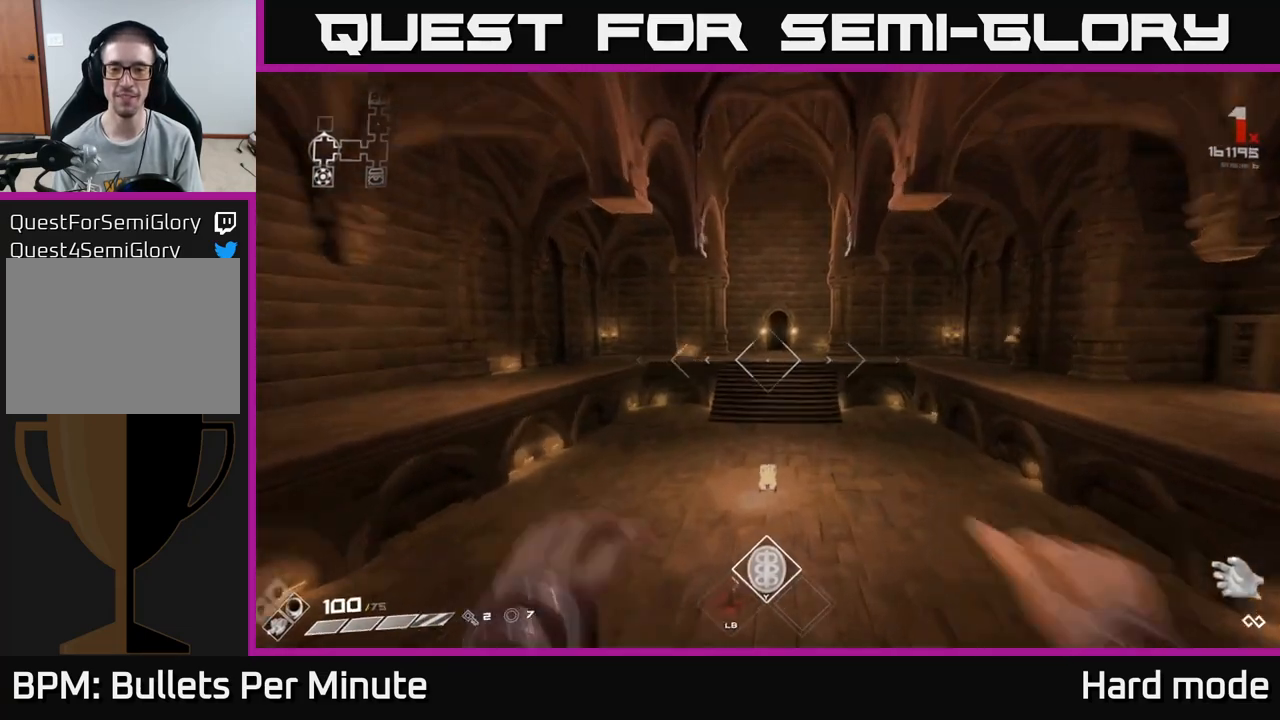
{"buttons": ["L1"], "left_stick": "up", "right_stick": "center", "events": []}
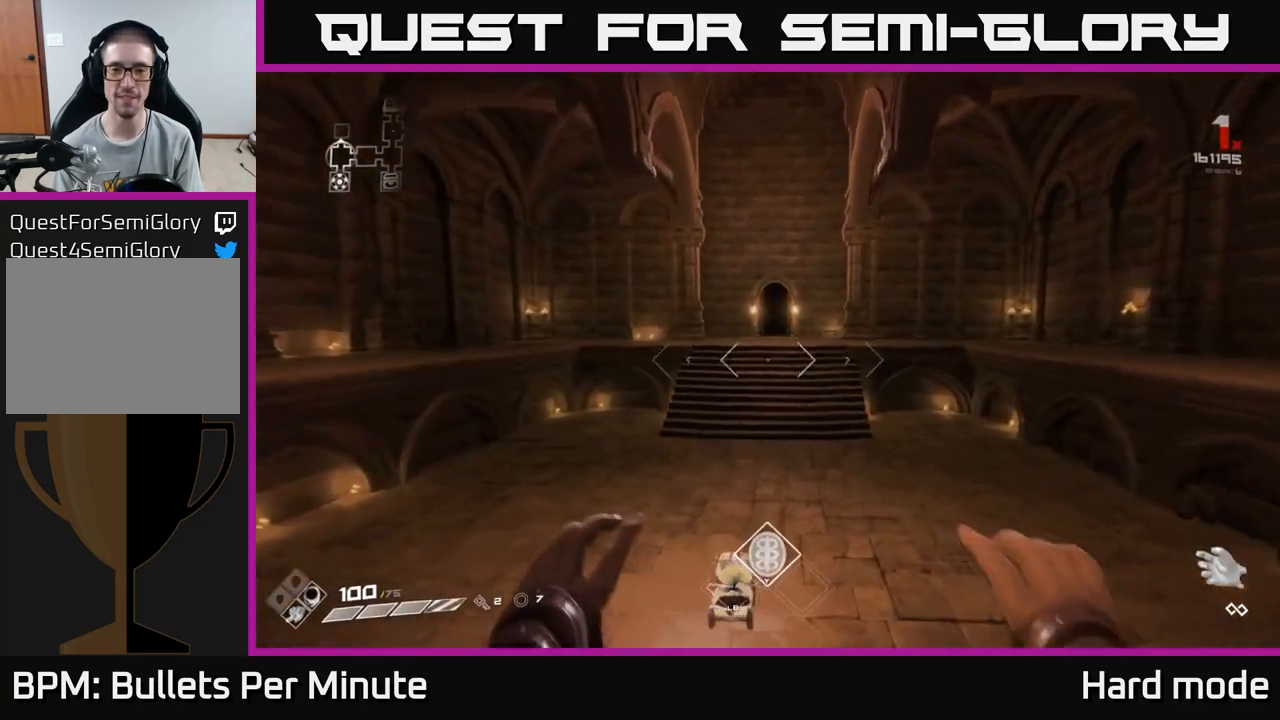
{"buttons": ["L1"], "left_stick": "up", "right_stick": "center", "events": []}
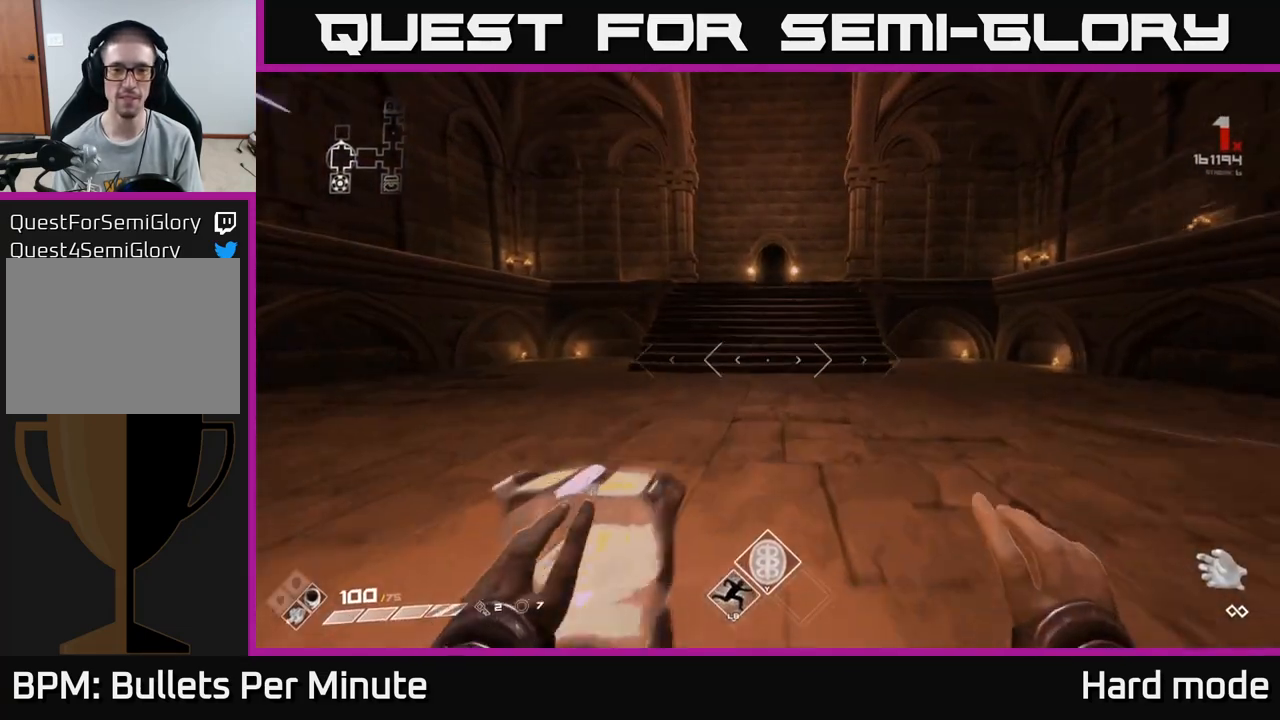
{"buttons": ["L1"], "left_stick": "up-right", "right_stick": "left", "events": [[367, "right_stick", "left"], [467, "left_stick", "up-right"]]}
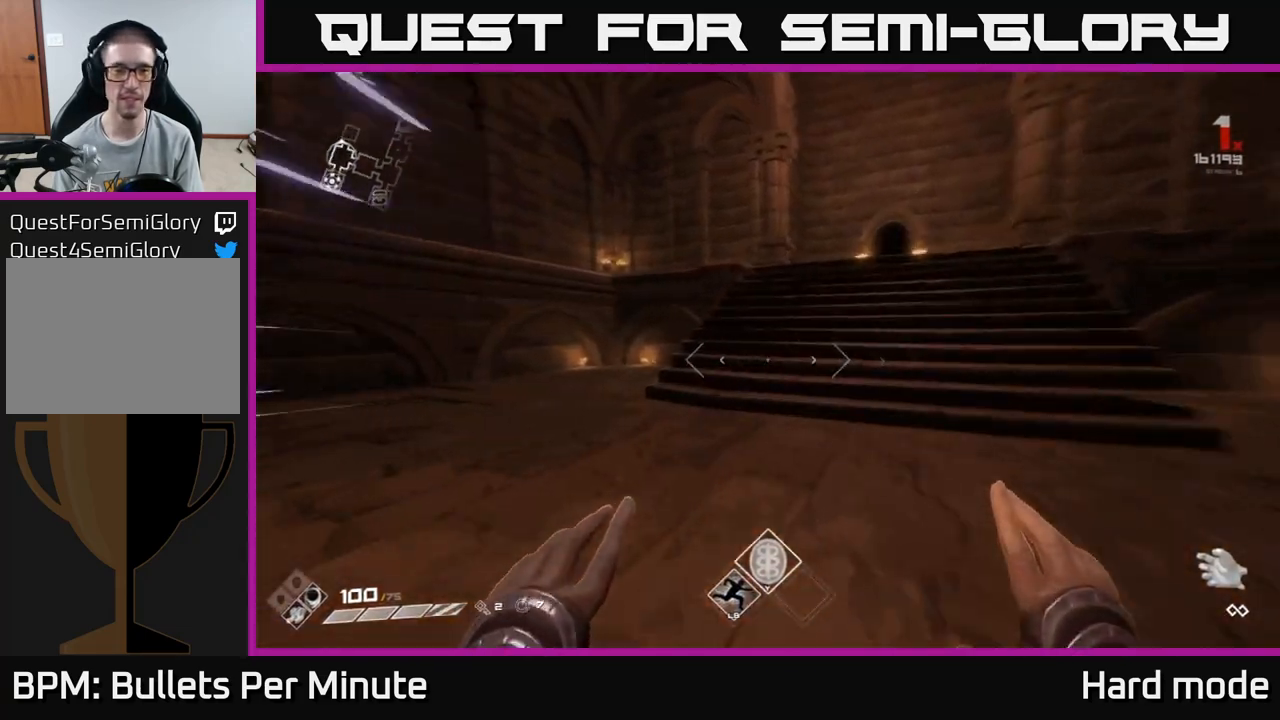
{"buttons": ["L1"], "left_stick": "up-right", "right_stick": "center", "events": [[183, "right_stick", "center"]]}
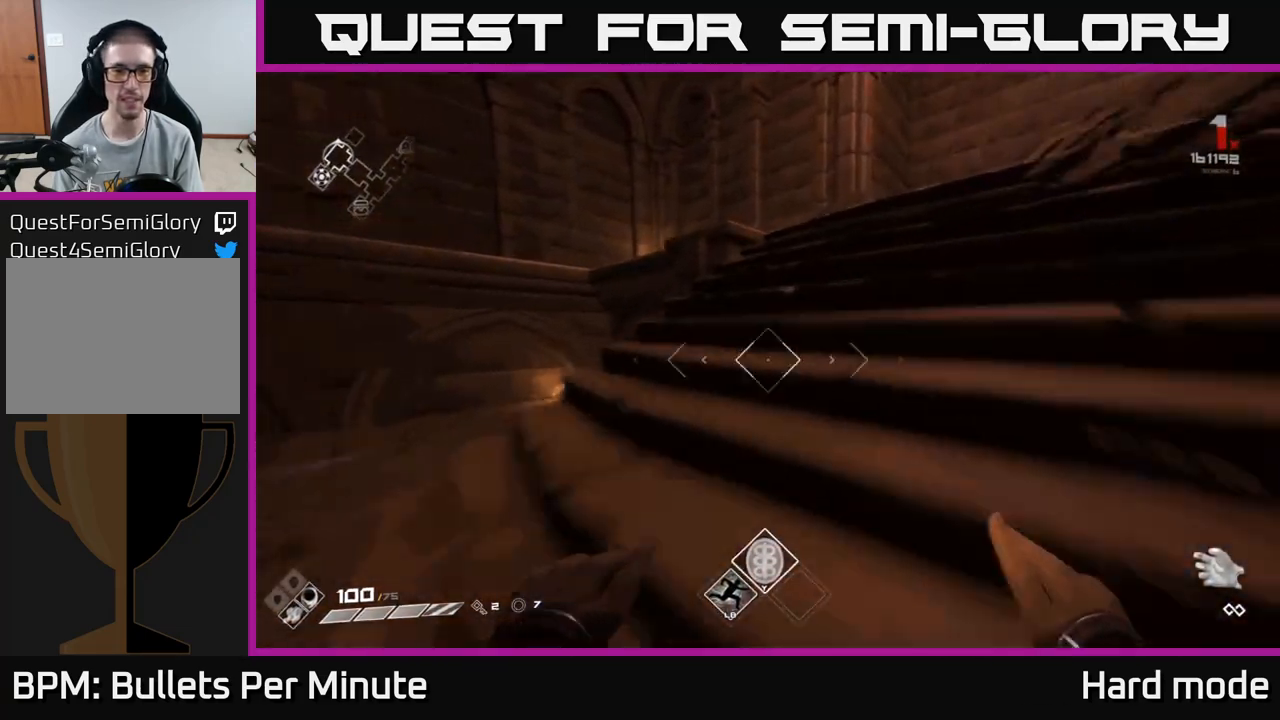
{"buttons": ["L1"], "left_stick": "up", "right_stick": "center", "events": [[200, "left_stick", "up"], [233, "right_stick", "left"], [483, "right_stick", "center"]]}
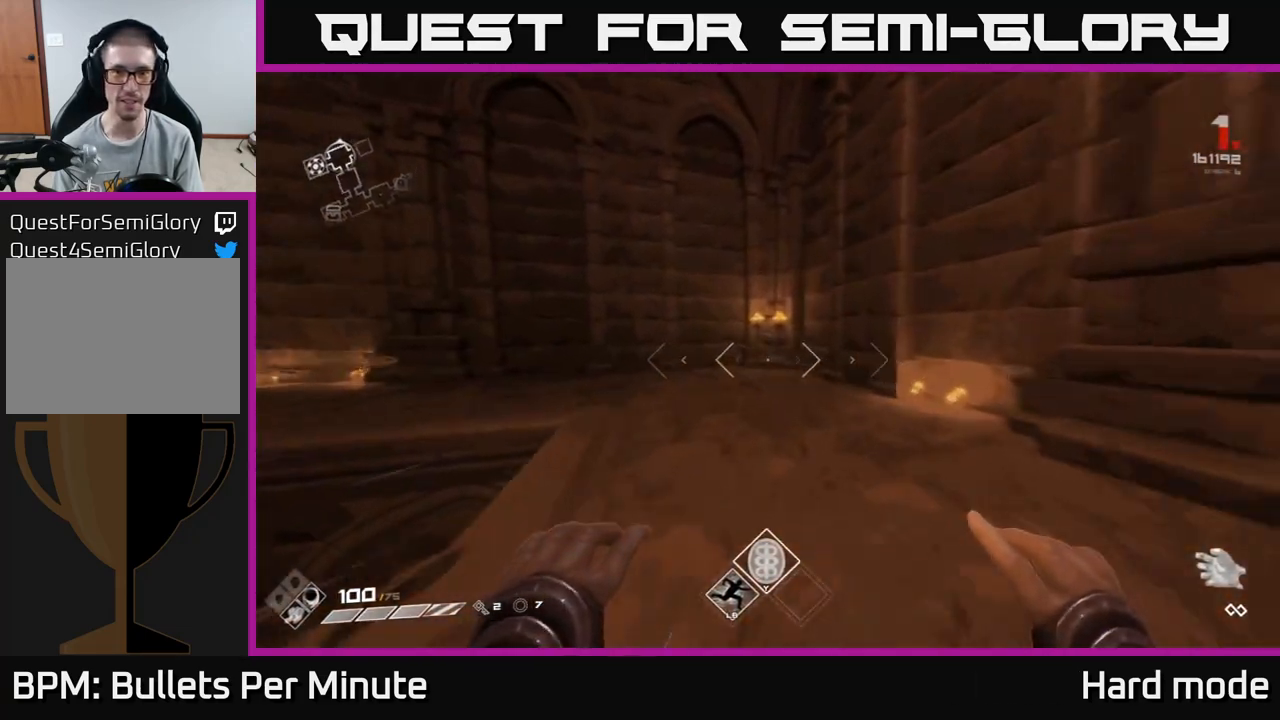
{"buttons": ["L1"], "left_stick": "up-left", "right_stick": "left", "events": [[333, "right_stick", "left"], [433, "left_stick", "up-left"]]}
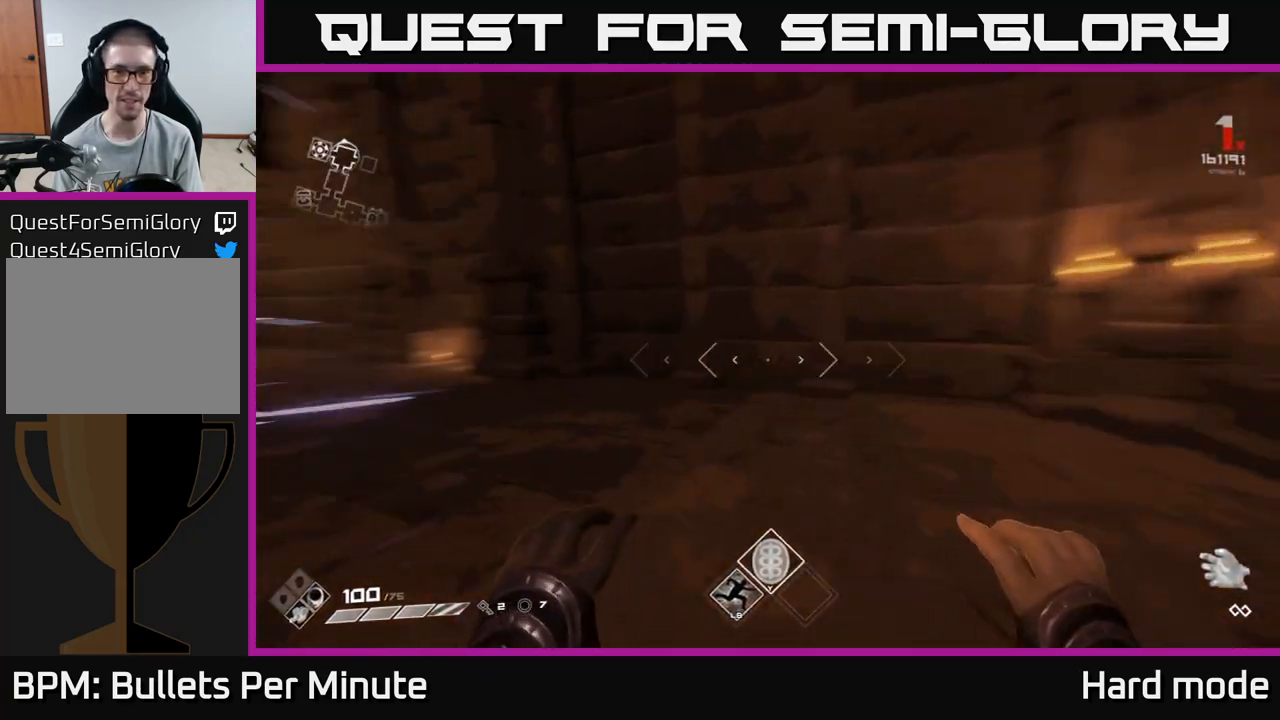
{"buttons": ["L1"], "left_stick": "up", "right_stick": "center", "events": [[250, "right_stick", "center"], [400, "left_stick", "up"]]}
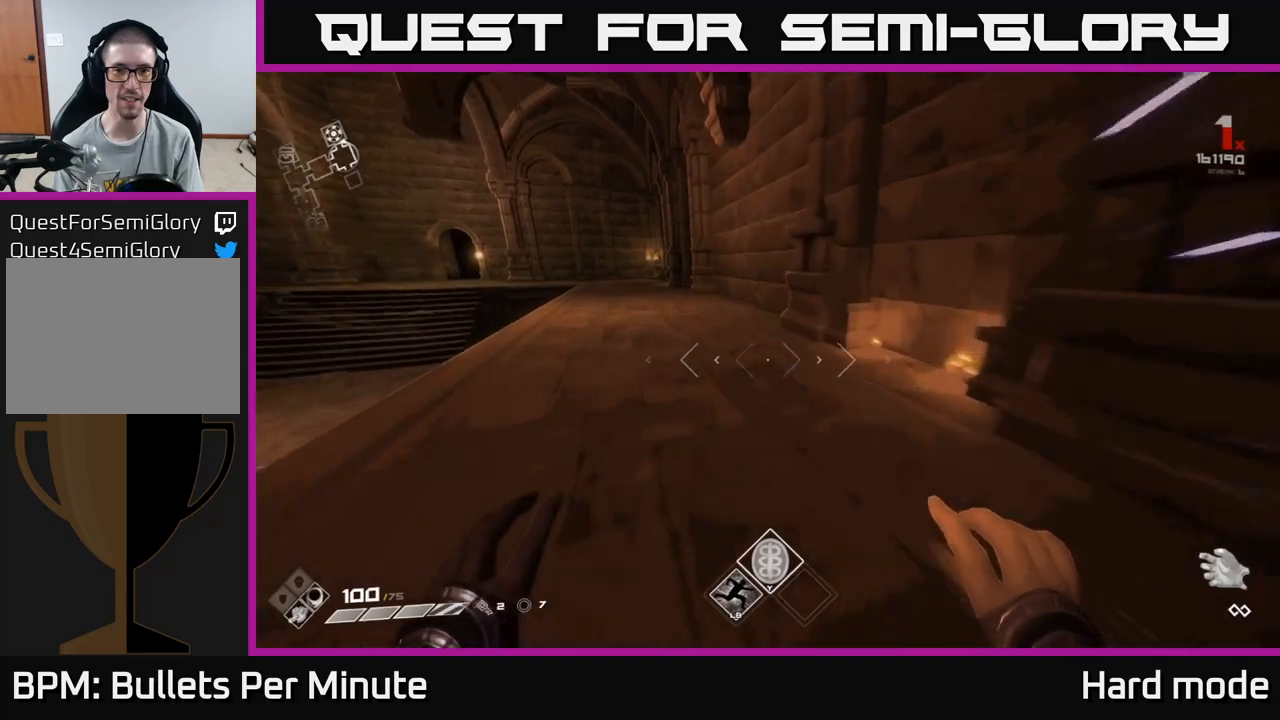
{"buttons": ["L1"], "left_stick": "up-left", "right_stick": "left", "events": [[17, "left_stick", "up-left"], [483, "right_stick", "left"]]}
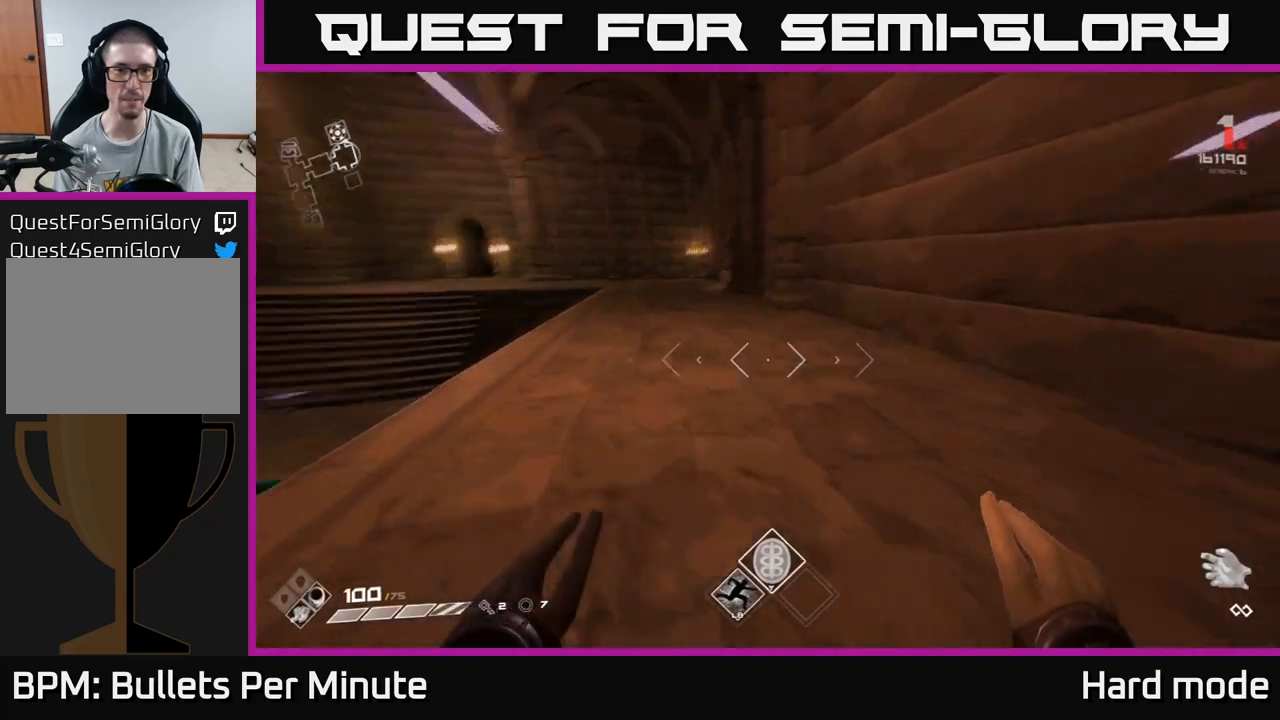
{"buttons": ["L1"], "left_stick": "up-right", "right_stick": "right", "events": [[67, "left_stick", "up"], [300, "left_stick", "up-right"], [350, "right_stick", "up"], [417, "right_stick", "right"]]}
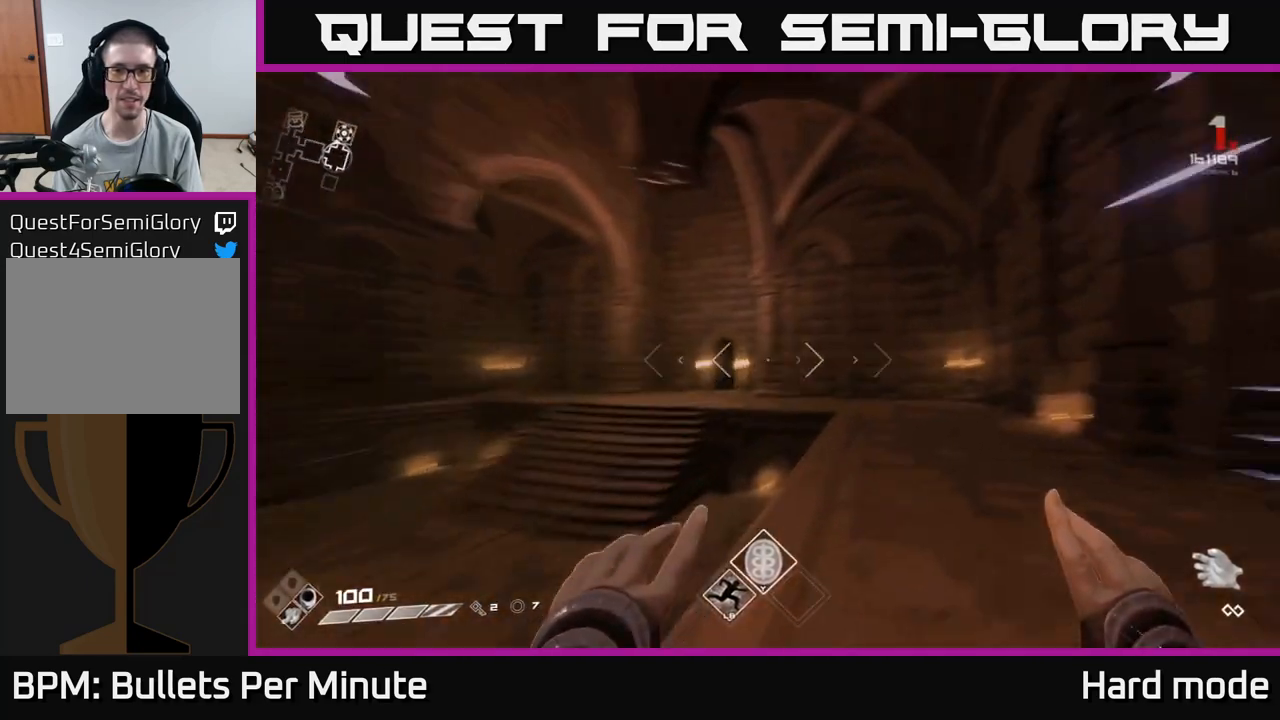
{"buttons": ["L1"], "left_stick": "up", "right_stick": "center", "events": [[50, "left_stick", "up"], [117, "right_stick", "center"]]}
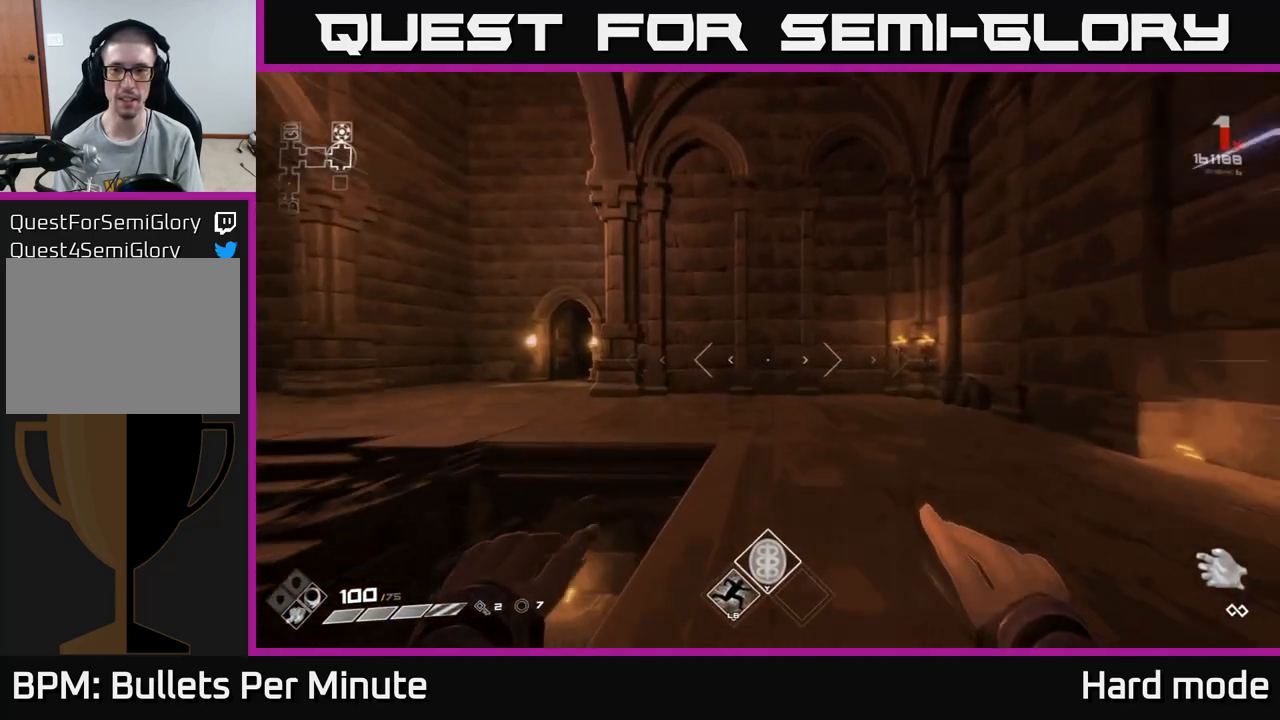
{"buttons": ["L1"], "left_stick": "up-left", "right_stick": "left", "events": [[250, "right_stick", "left"], [283, "left_stick", "up-left"]]}
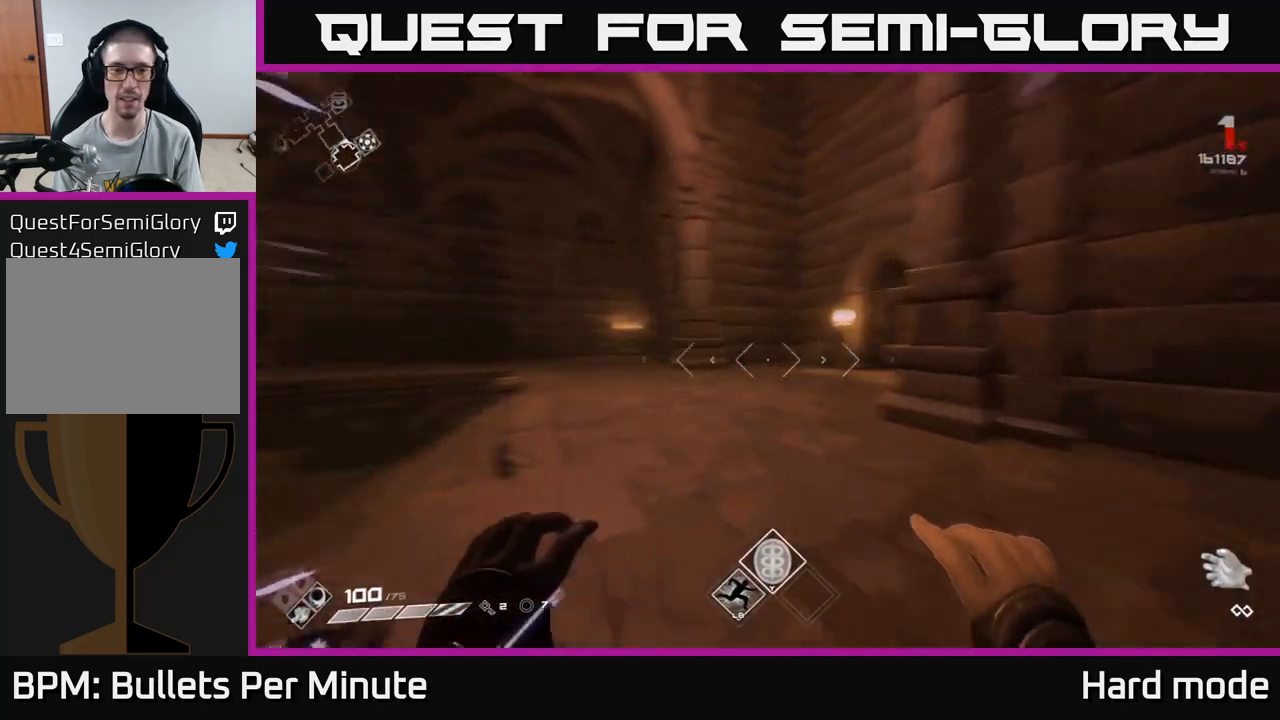
{"buttons": ["L1"], "left_stick": "up", "right_stick": "center", "events": [[133, "right_stick", "center"], [183, "left_stick", "up"]]}
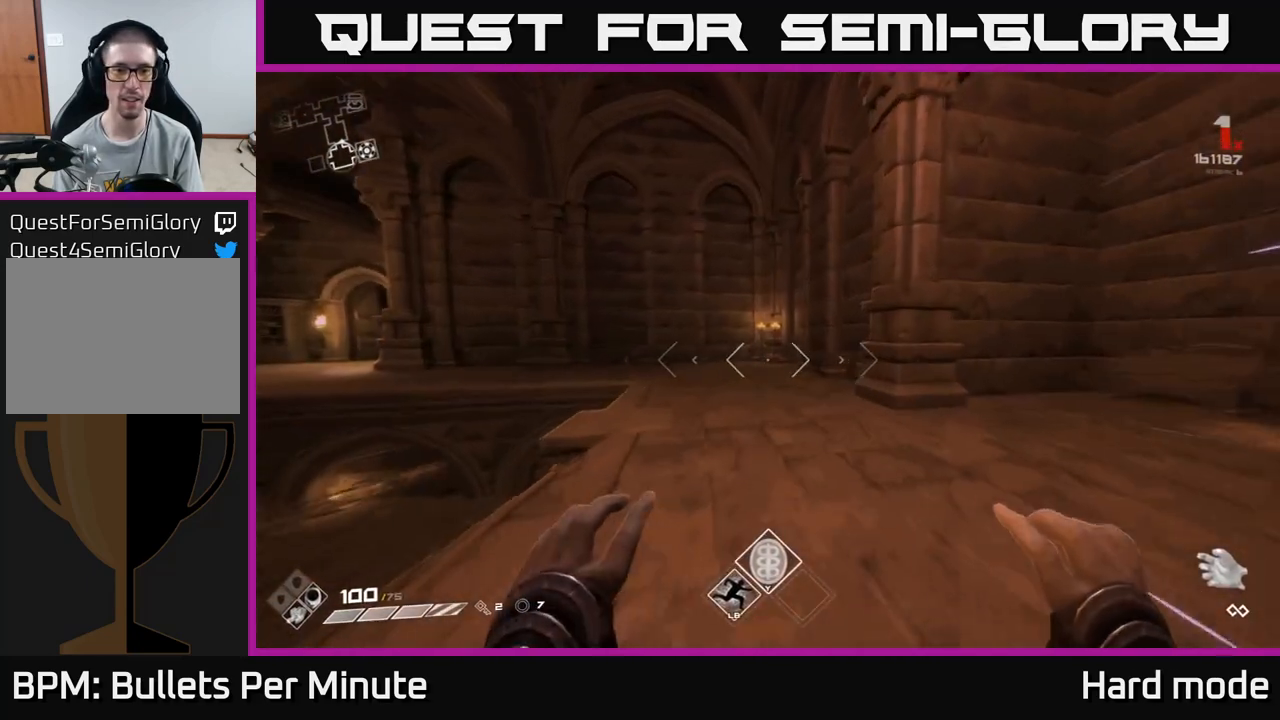
{"buttons": [], "left_stick": "center", "right_stick": "center", "events": [[167, "right_stick", "right"], [233, "L1", "up"], [233, "left_stick", "right"], [450, "left_stick", "center"], [450, "right_stick", "center"]]}
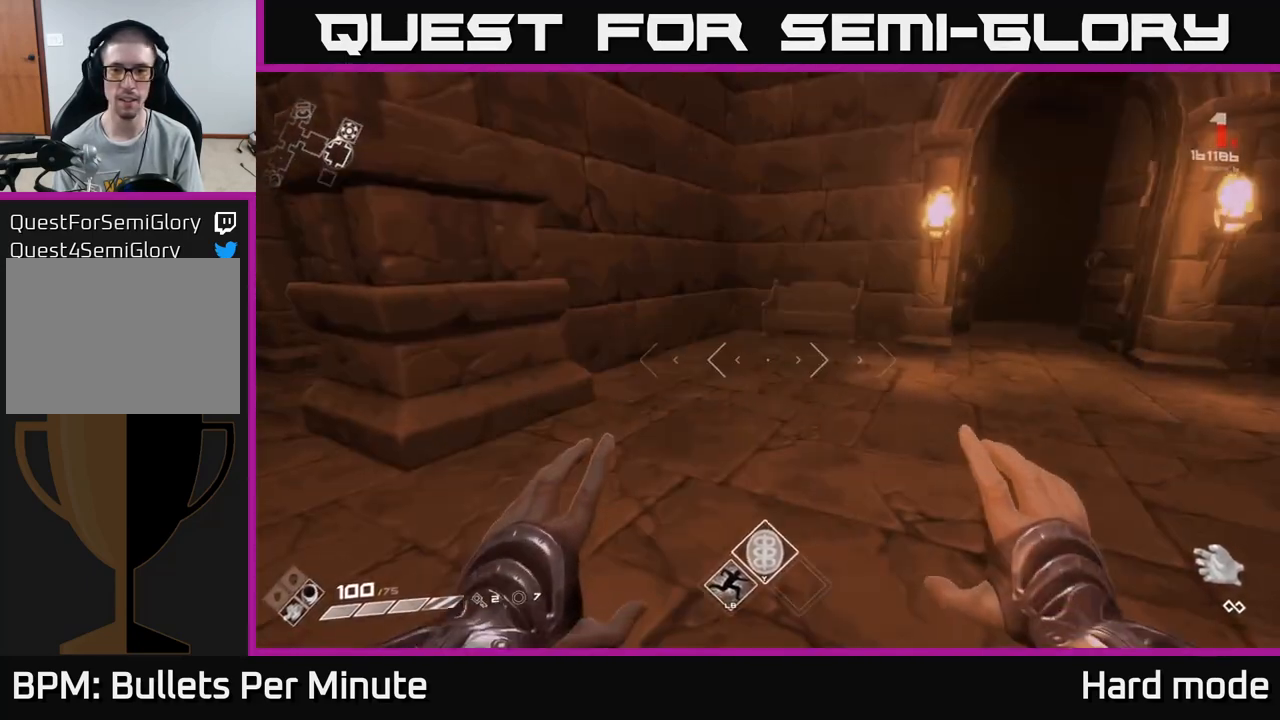
{"buttons": [], "left_stick": "right", "right_stick": "right", "events": [[233, "right_stick", "right"], [367, "left_stick", "right"]]}
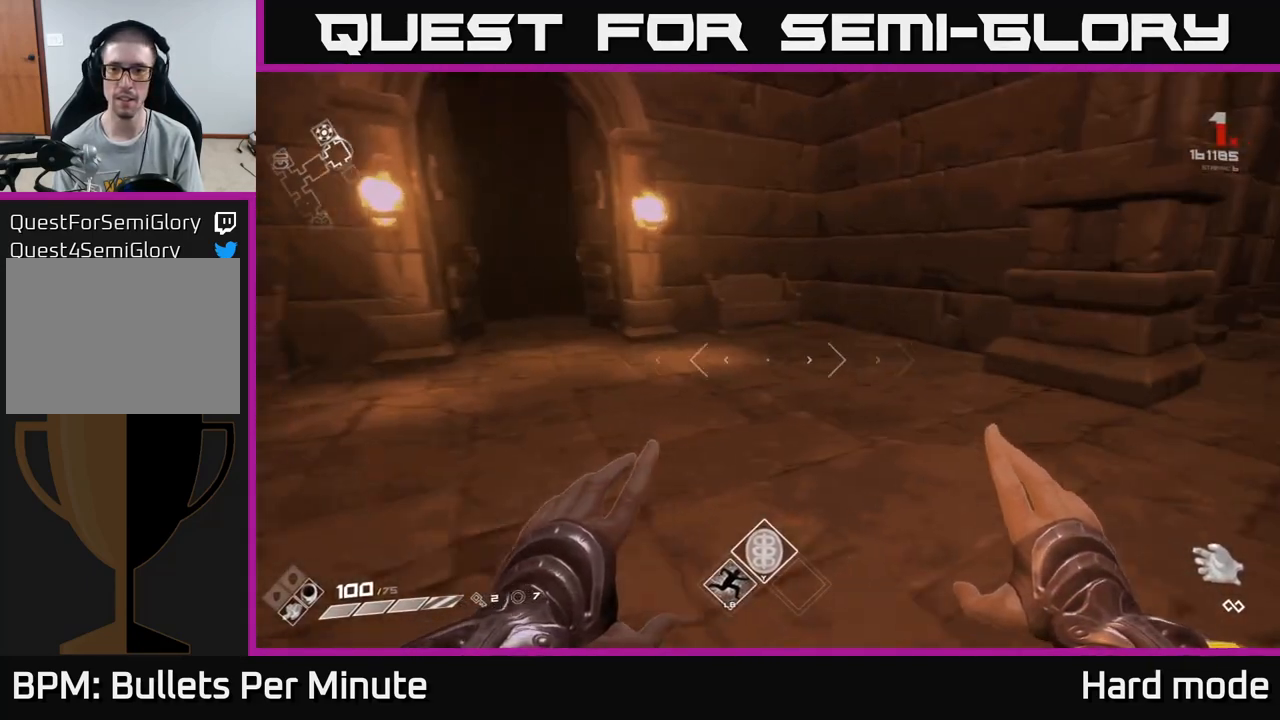
{"buttons": [], "left_stick": "down", "right_stick": "right", "events": [[17, "right_stick", "center"], [67, "left_stick", "center"], [267, "right_stick", "right"], [317, "left_stick", "down-left"], [467, "left_stick", "down"]]}
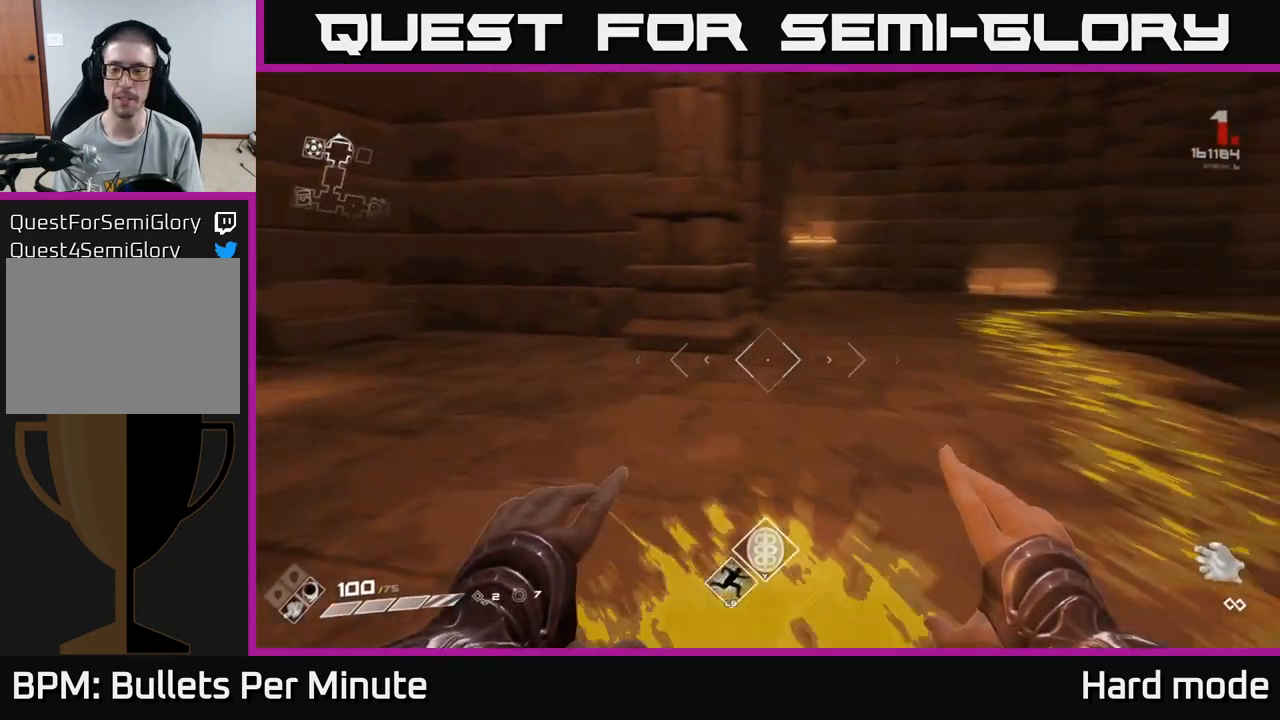
{"buttons": [], "left_stick": "right", "right_stick": "right", "events": [[50, "left_stick", "down-right"], [267, "left_stick", "right"], [367, "left_stick", "up-right"], [483, "left_stick", "right"]]}
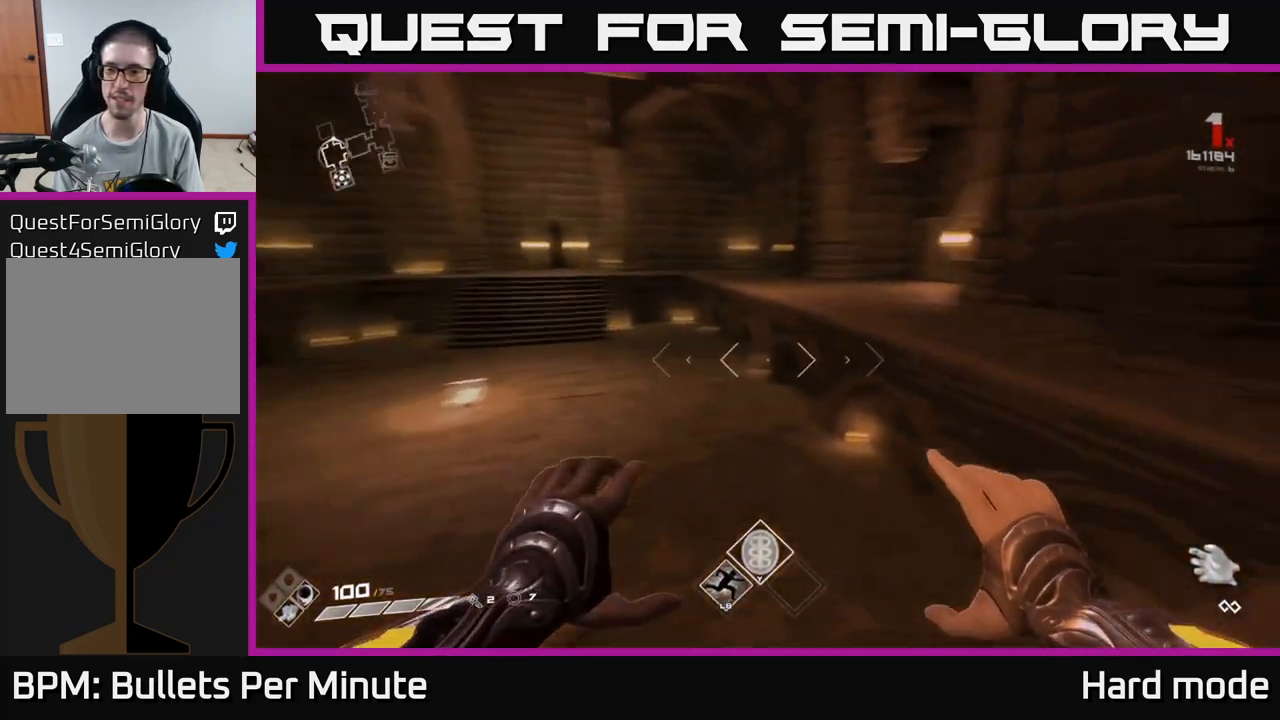
{"buttons": ["L1"], "left_stick": "up-right", "right_stick": "center", "events": [[100, "right_stick", "center"], [233, "left_stick", "up-right"], [400, "L1", "down"]]}
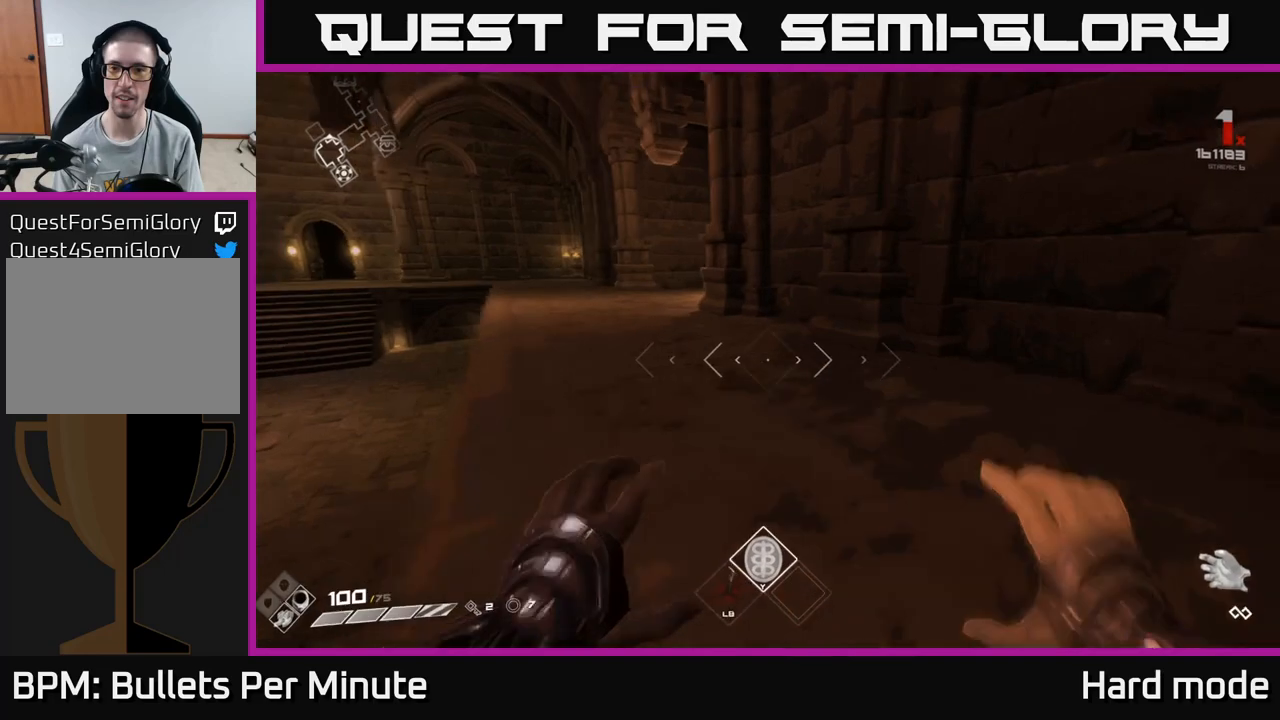
{"buttons": [], "left_stick": "down-right", "right_stick": "right", "events": [[100, "left_stick", "up-left"], [117, "right_stick", "left"], [283, "right_stick", "right"], [367, "L1", "up"], [383, "left_stick", "down-right"]]}
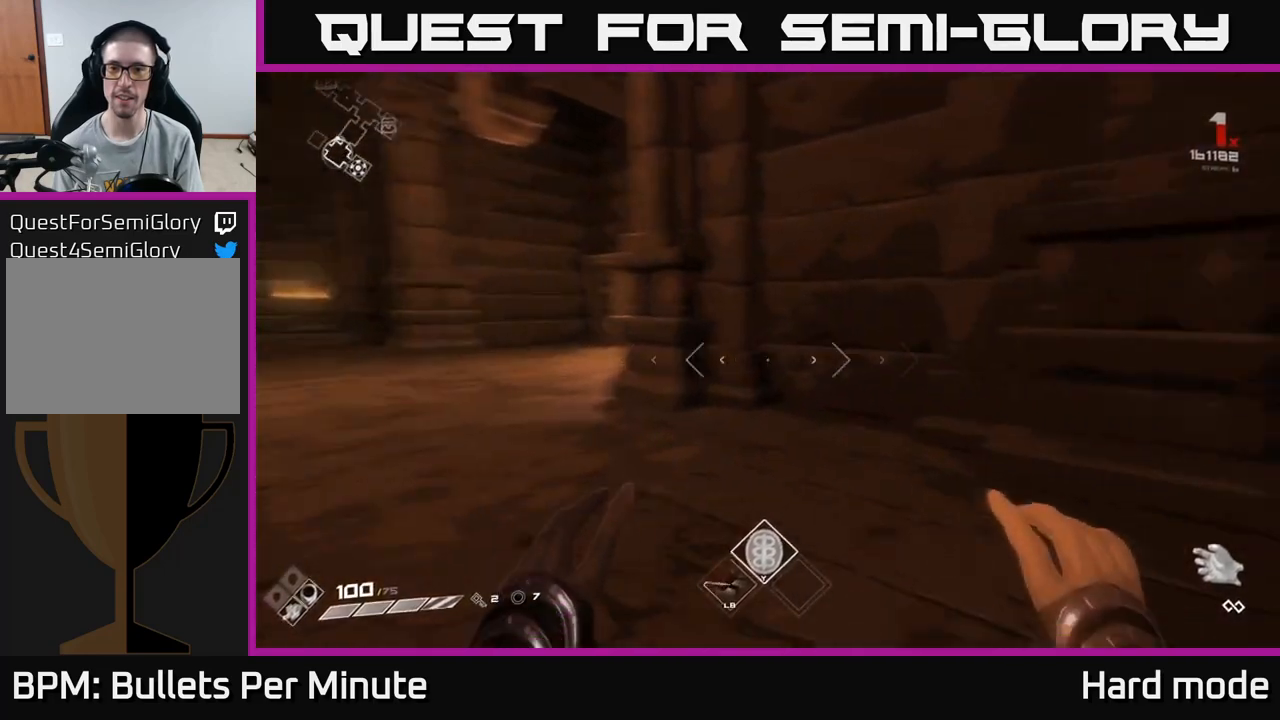
{"buttons": [], "left_stick": "left", "right_stick": "center", "events": [[217, "right_stick", "center"], [250, "left_stick", "center"], [483, "left_stick", "left"]]}
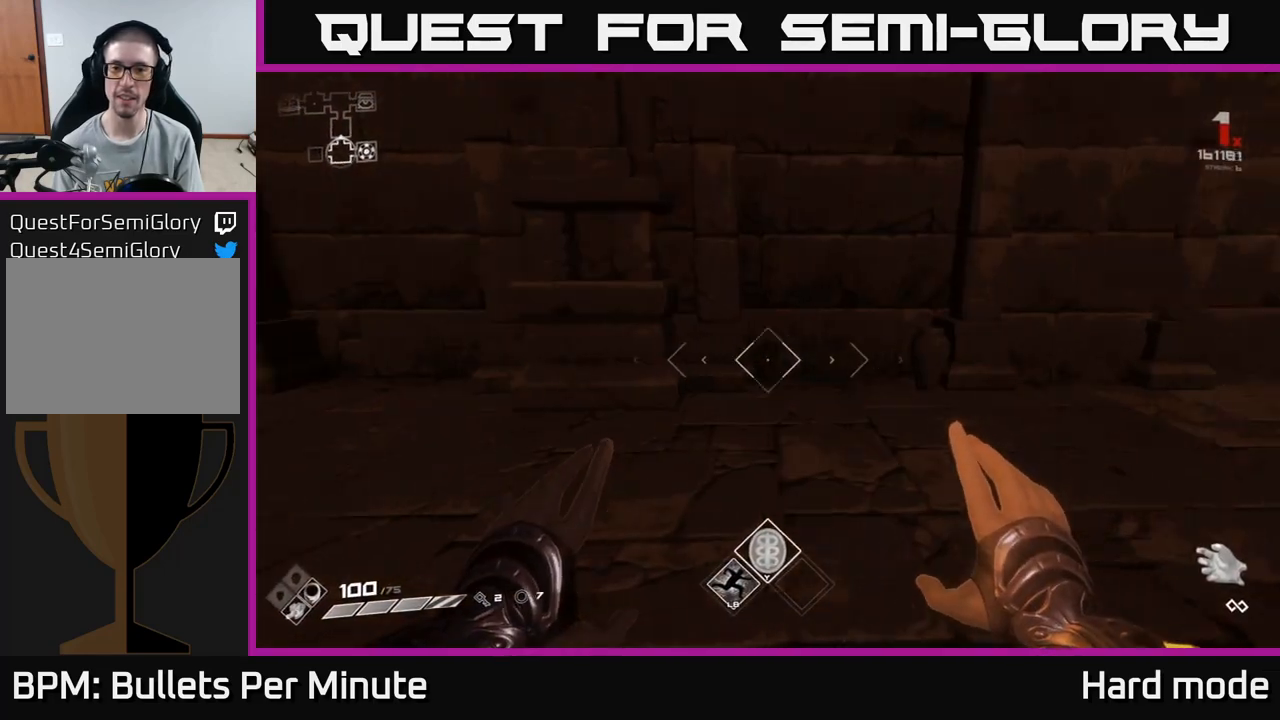
{"buttons": ["L1"], "left_stick": "up", "right_stick": "center", "events": [[17, "right_stick", "left"], [117, "left_stick", "up-left"], [317, "L1", "down"], [317, "left_stick", "up"], [433, "right_stick", "center"]]}
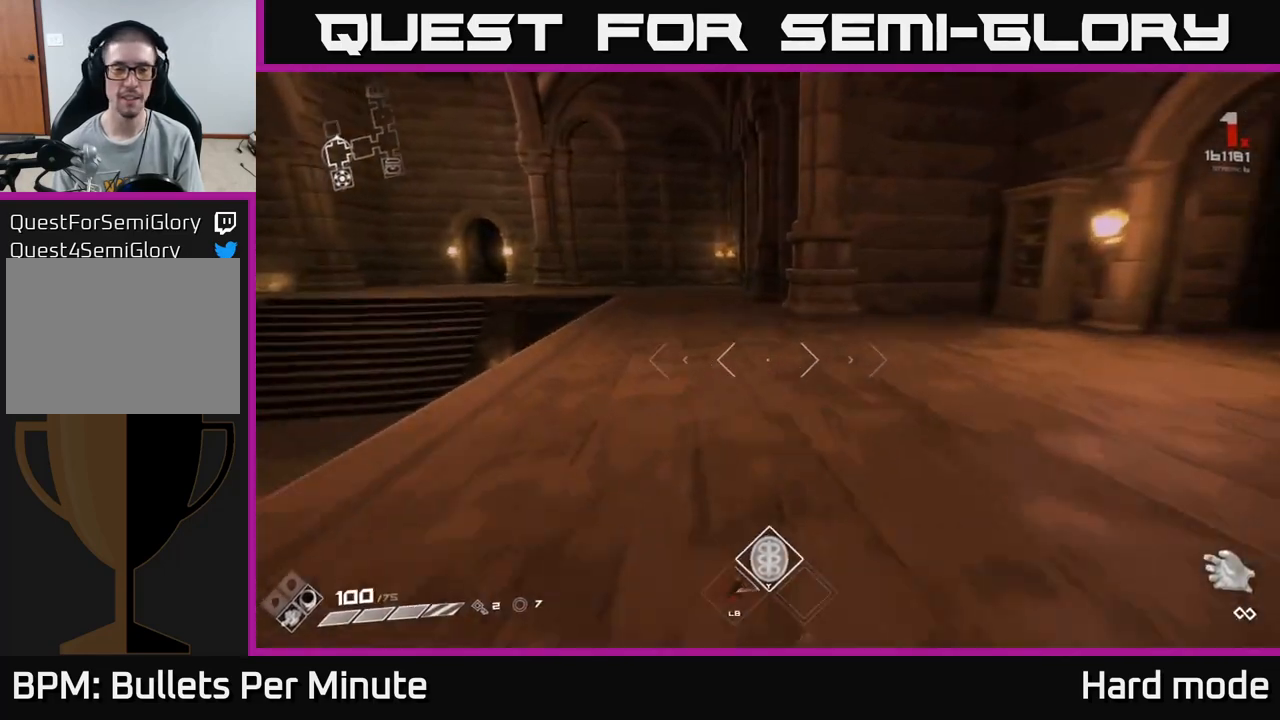
{"buttons": ["L1"], "left_stick": "up-left", "right_stick": "center", "events": [[233, "left_stick", "up-left"]]}
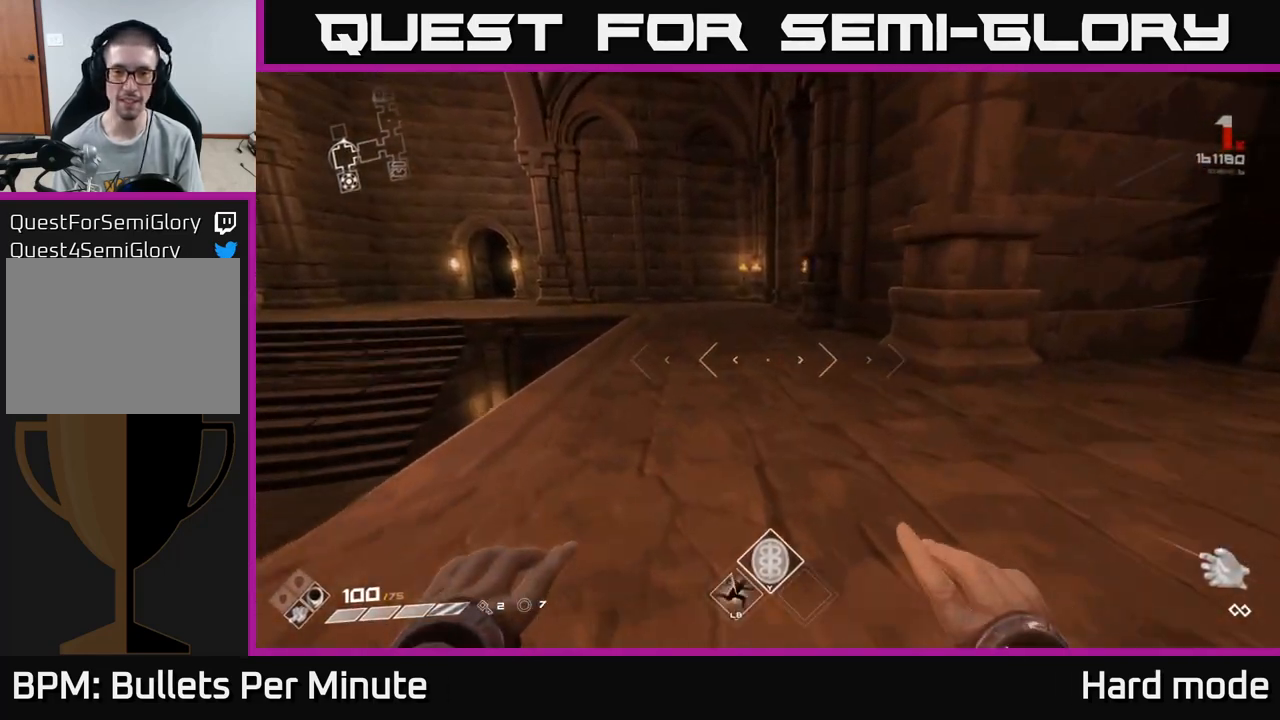
{"buttons": ["L1"], "left_stick": "up-left", "right_stick": "center", "events": [[183, "left_stick", "up"], [283, "left_stick", "up-left"]]}
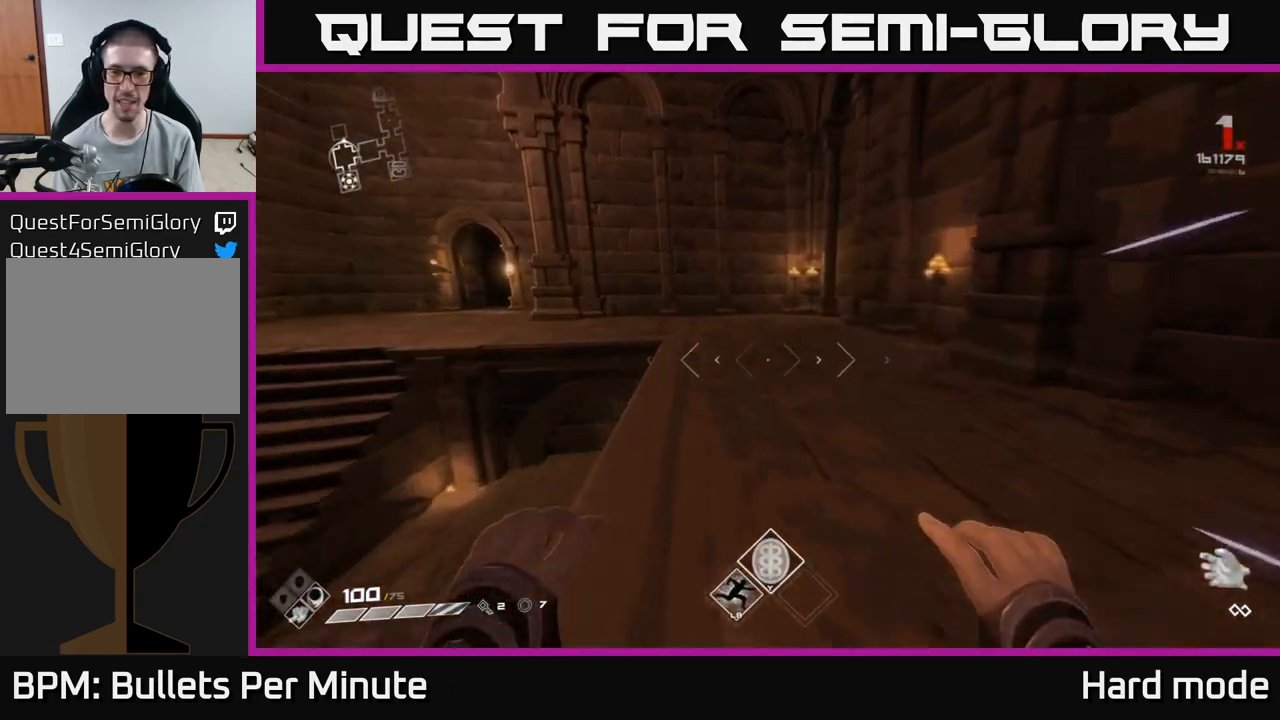
{"buttons": [], "left_stick": "down-left", "right_stick": "right", "events": [[50, "right_stick", "down-left"], [117, "left_stick", "left"], [167, "right_stick", "left"], [250, "L1", "up"], [300, "right_stick", "center"], [350, "right_stick", "right"], [500, "left_stick", "down-left"]]}
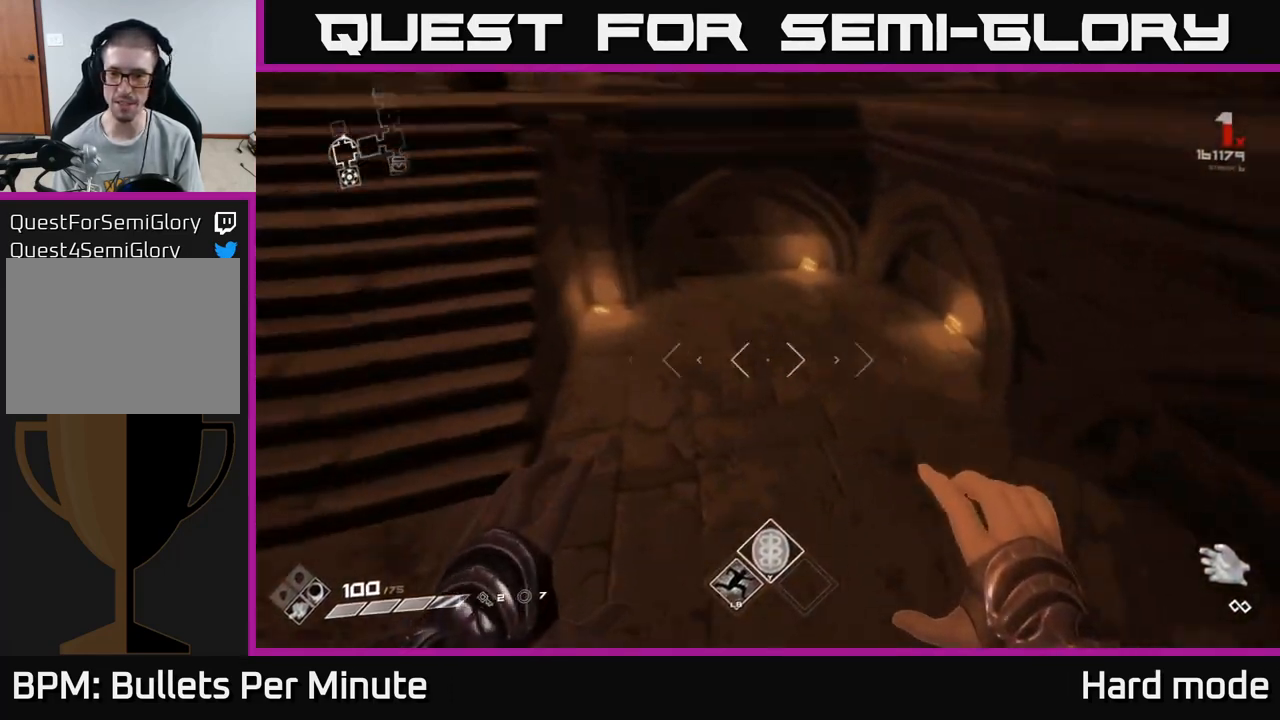
{"buttons": [], "left_stick": "down-right", "right_stick": "right", "events": [[267, "left_stick", "down"], [367, "left_stick", "down-right"]]}
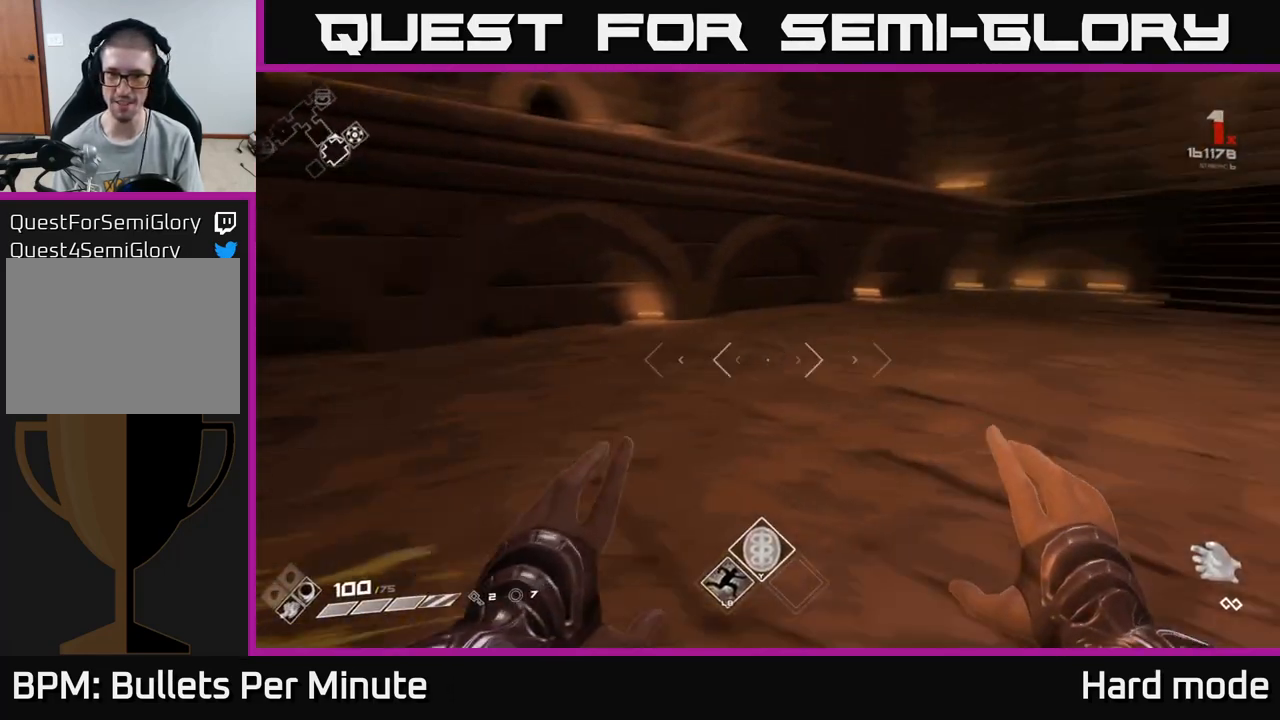
{"buttons": [], "left_stick": "right", "right_stick": "right", "events": [[17, "left_stick", "right"], [67, "right_stick", "center"], [383, "right_stick", "right"]]}
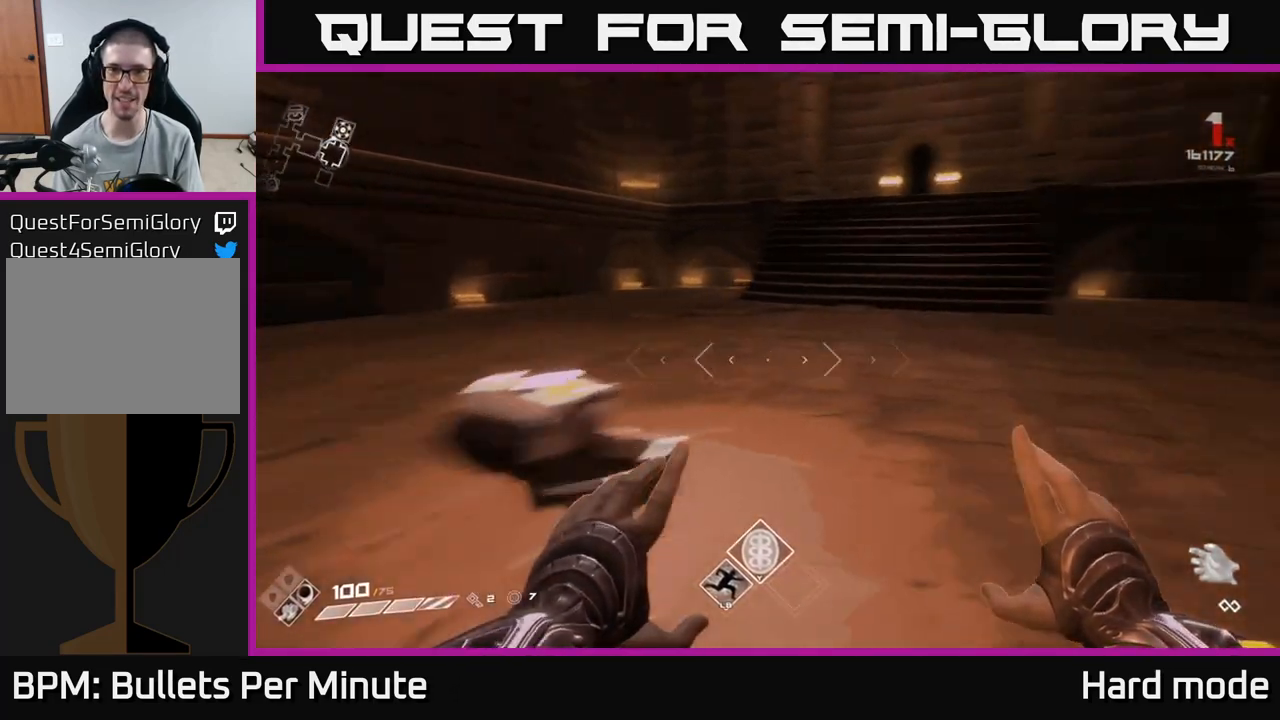
{"buttons": [], "left_stick": "left", "right_stick": "right", "events": [[117, "left_stick", "center"], [117, "right_stick", "center"], [367, "right_stick", "right"], [467, "left_stick", "left"]]}
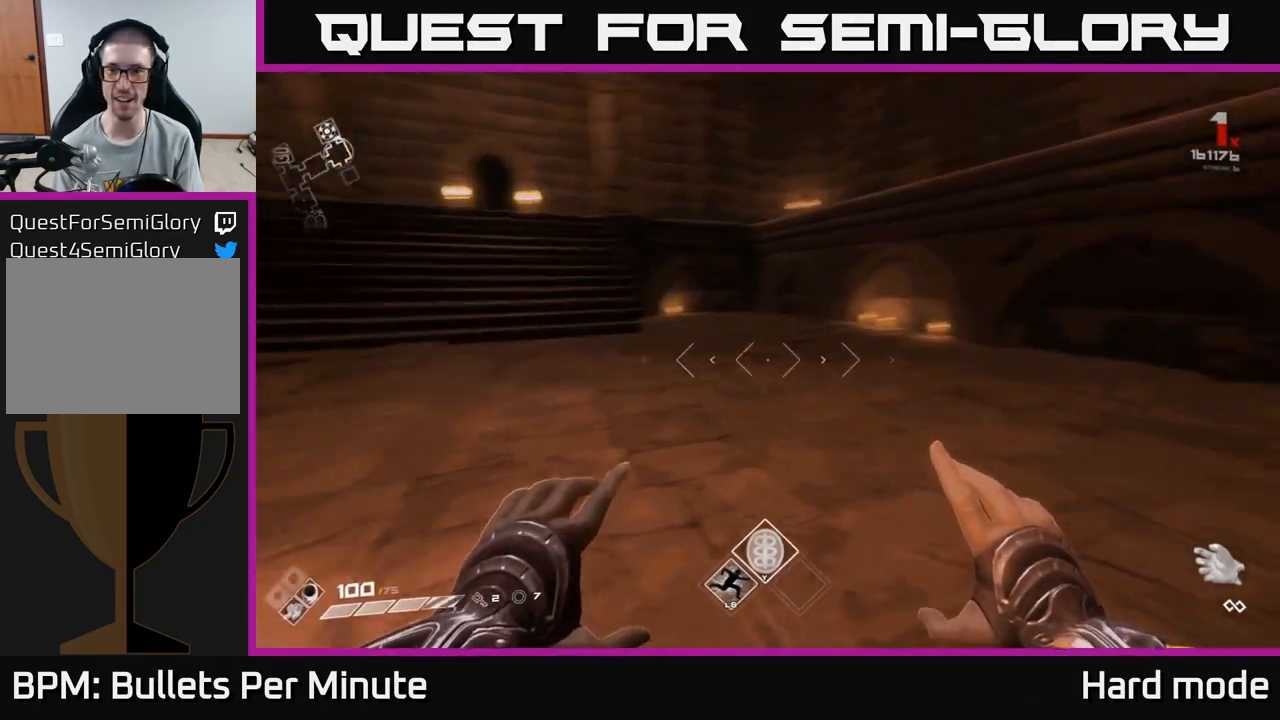
{"buttons": [], "left_stick": "left", "right_stick": "center", "events": [[400, "right_stick", "center"]]}
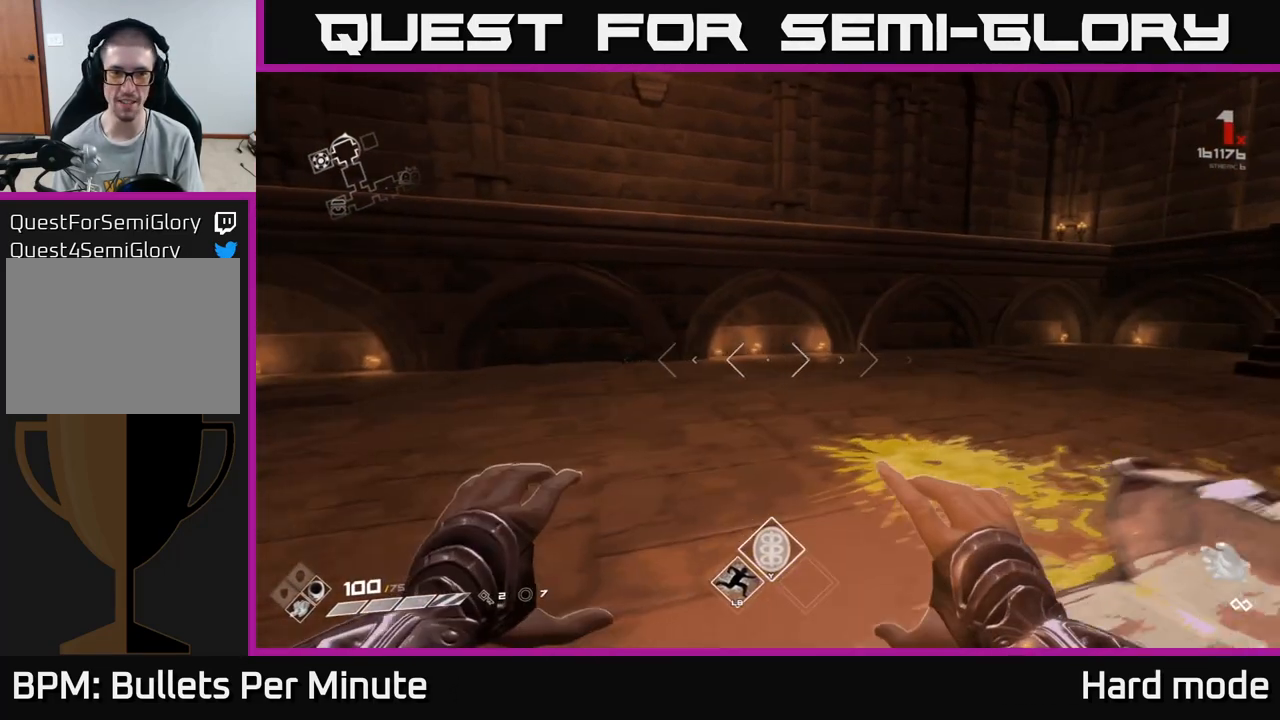
{"buttons": [], "left_stick": "up", "right_stick": "right", "events": [[250, "right_stick", "right"], [300, "left_stick", "up"]]}